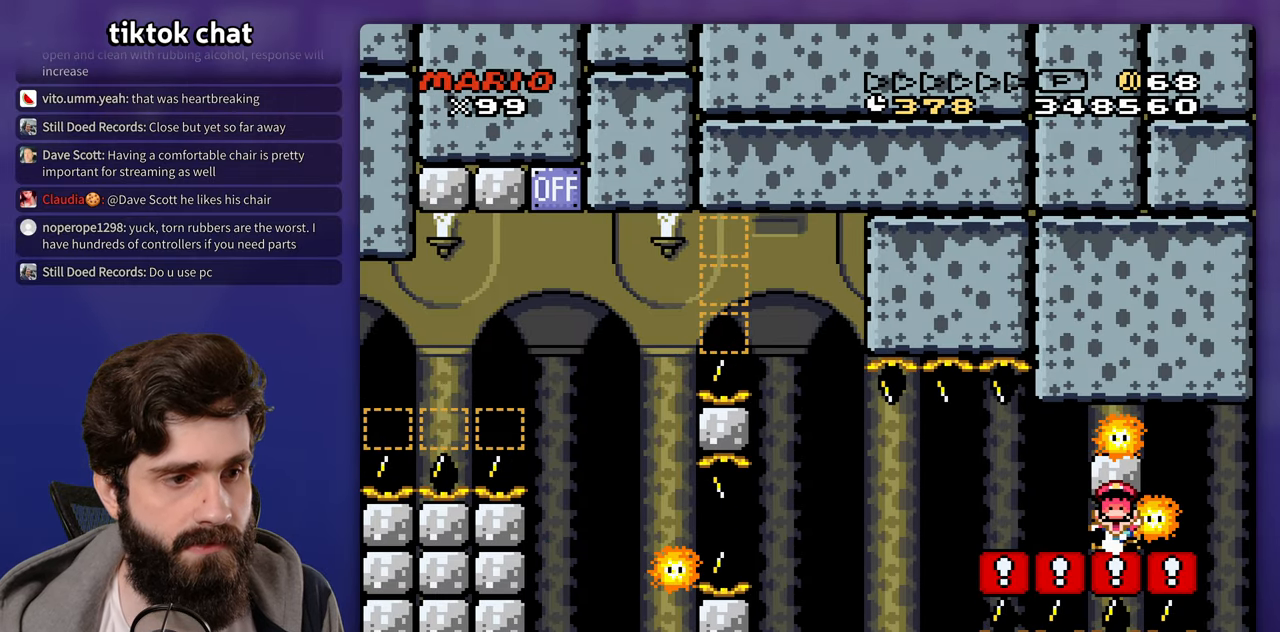
Gameplay with a controller (Nintendo layout); each line is a JSON object with the inputs held at the frame after it (dt_ms = milliseconds from this image to that frame). "events" lists button and stick changes between this image and that frame as [ms after this image, input, new state], when the widget could be followed in between. Not read: A DPAD_RIGHT L3 R3 X.
{"dt_ms": 500, "buttons": ["DPAD_UP"], "events": [[67, "DPAD_LEFT", "up"], [67, "DPAD_UP", "up"], [183, "DPAD_UP", "down"], [317, "DPAD_UP", "up"], [400, "DPAD_UP", "down"]]}
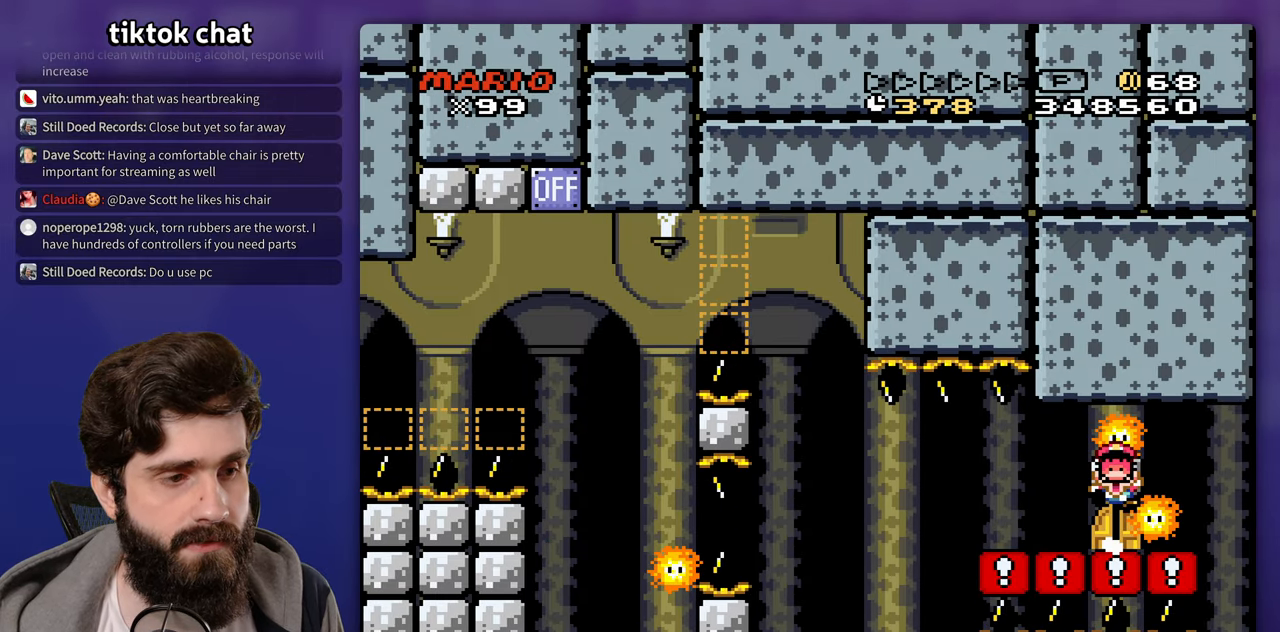
{"dt_ms": 500, "buttons": [], "events": [[33, "DPAD_UP", "up"]]}
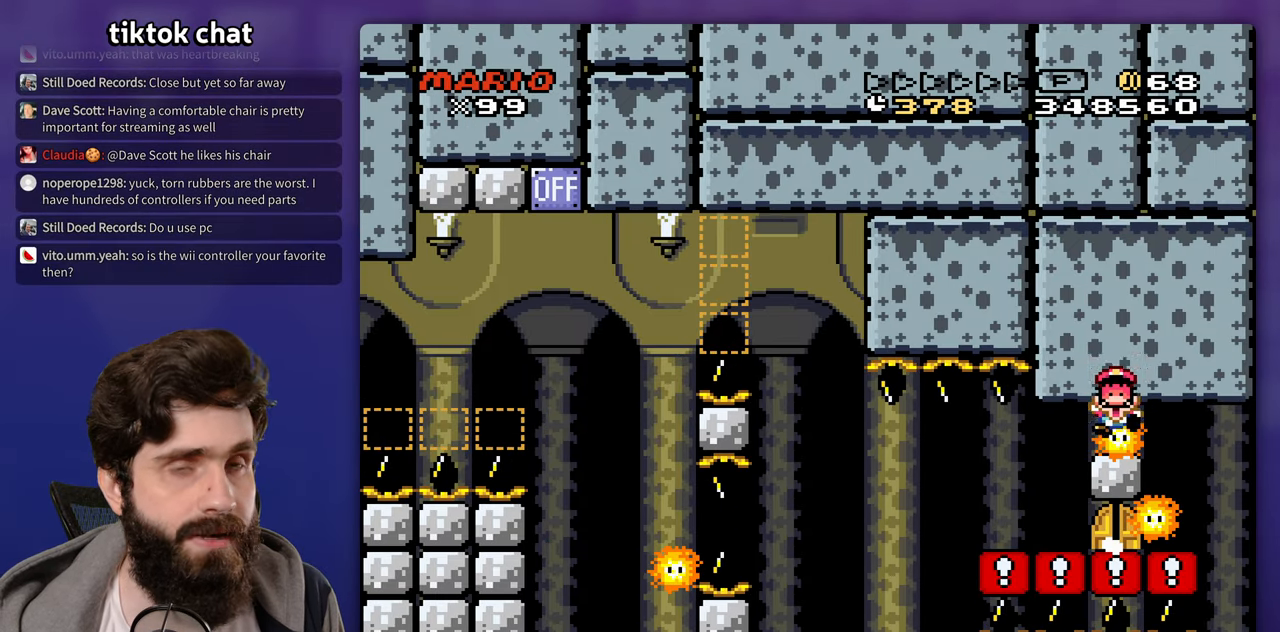
{"dt_ms": 500, "buttons": [], "events": []}
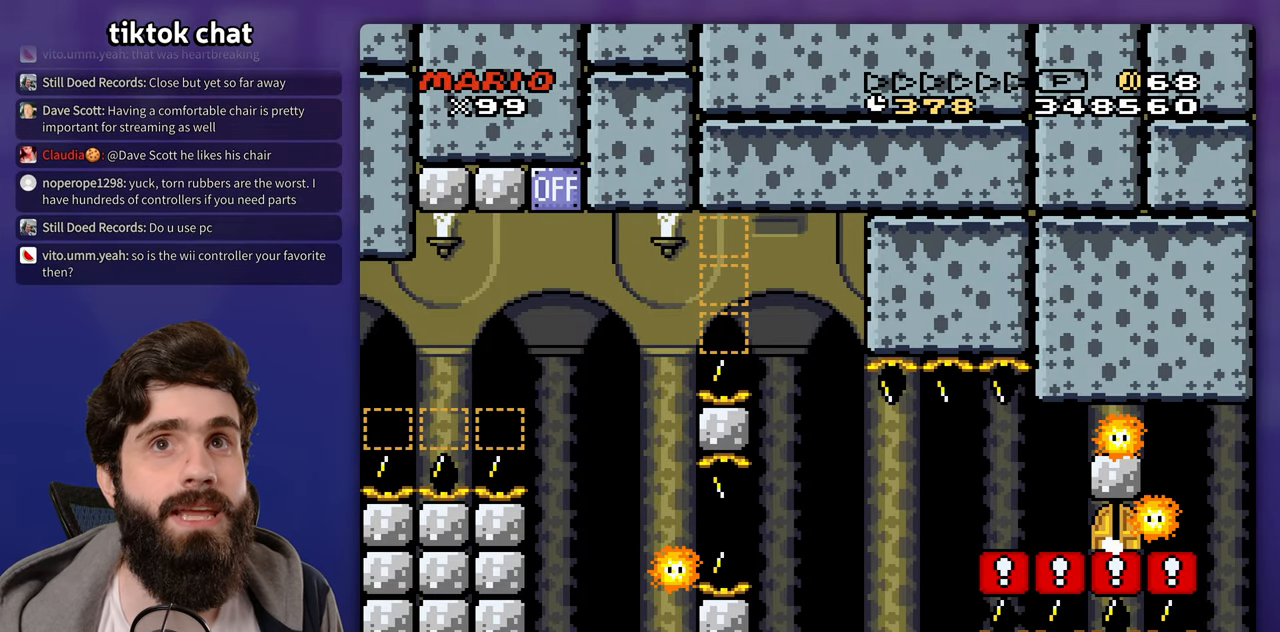
{"dt_ms": 500, "buttons": [], "events": []}
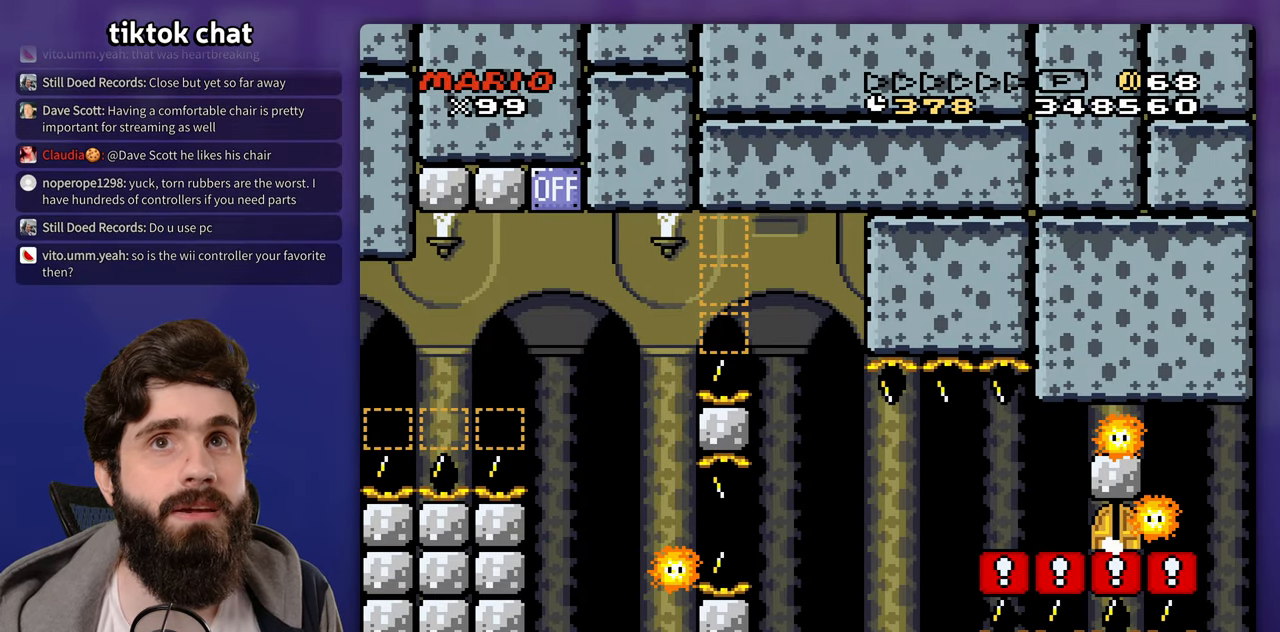
{"dt_ms": 500, "buttons": [], "events": []}
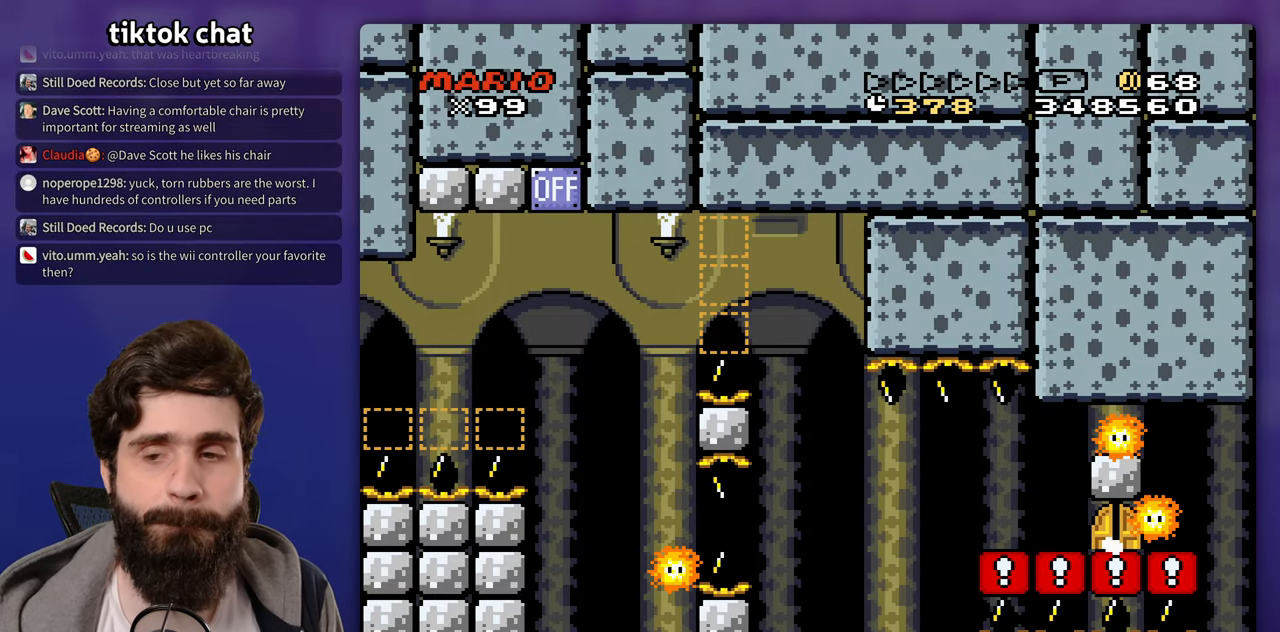
{"dt_ms": 500, "buttons": [], "events": []}
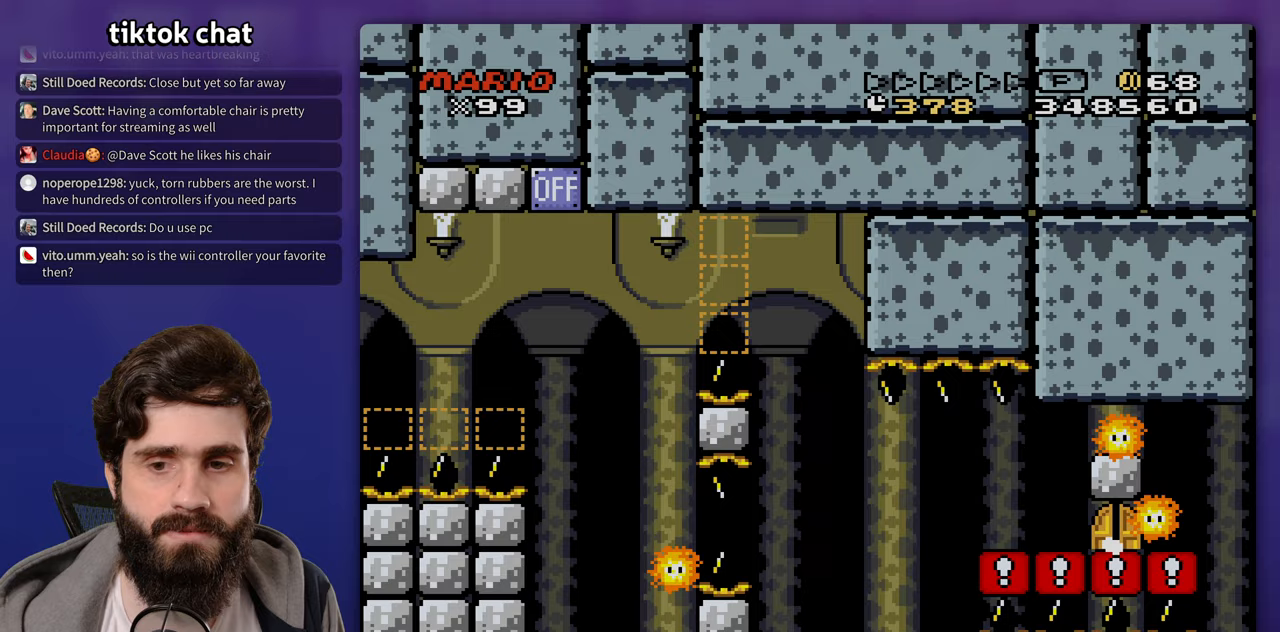
{"dt_ms": 500, "buttons": [], "events": [[83, "B", "down"], [117, "B", "up"], [333, "B", "down"], [400, "B", "up"]]}
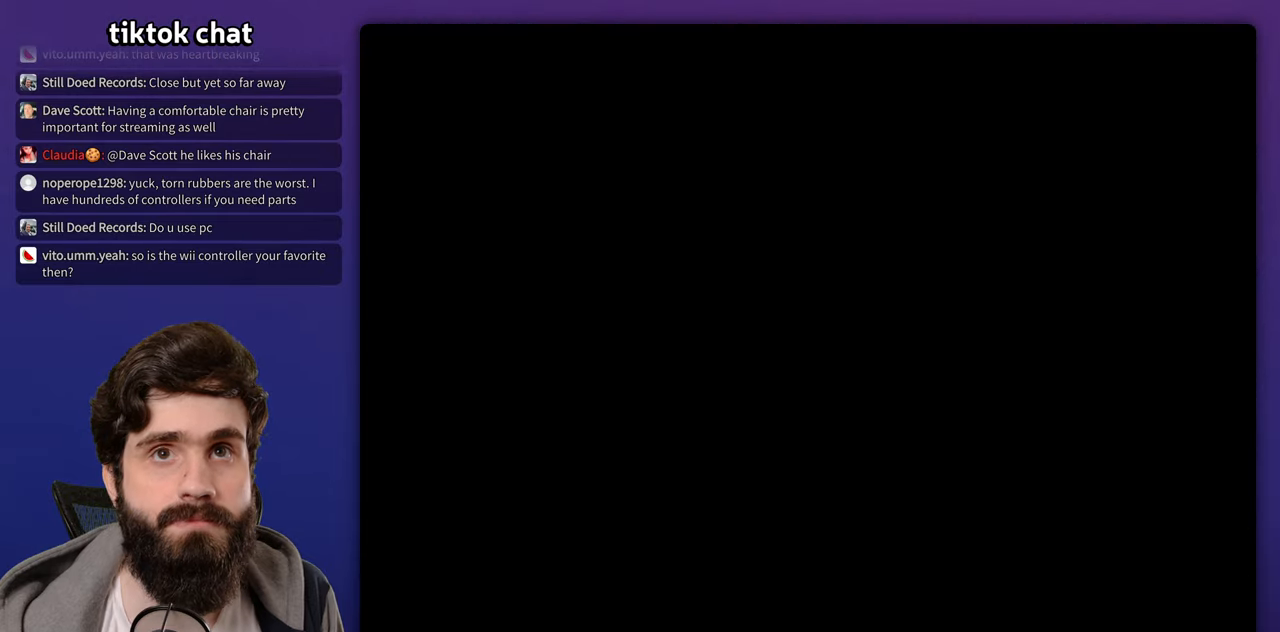
{"dt_ms": 500, "buttons": [], "events": [[33, "B", "down"], [100, "B", "up"], [300, "B", "down"], [367, "B", "up"]]}
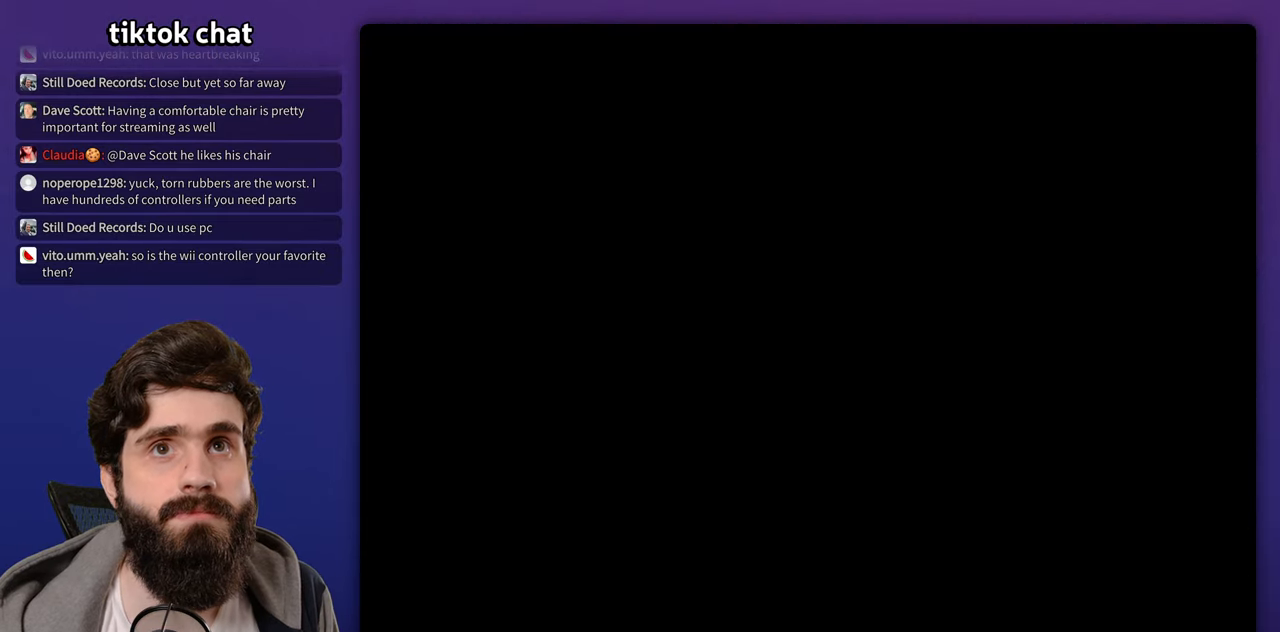
{"dt_ms": 500, "buttons": ["B"], "events": [[200, "B", "down"], [283, "B", "up"], [467, "B", "down"]]}
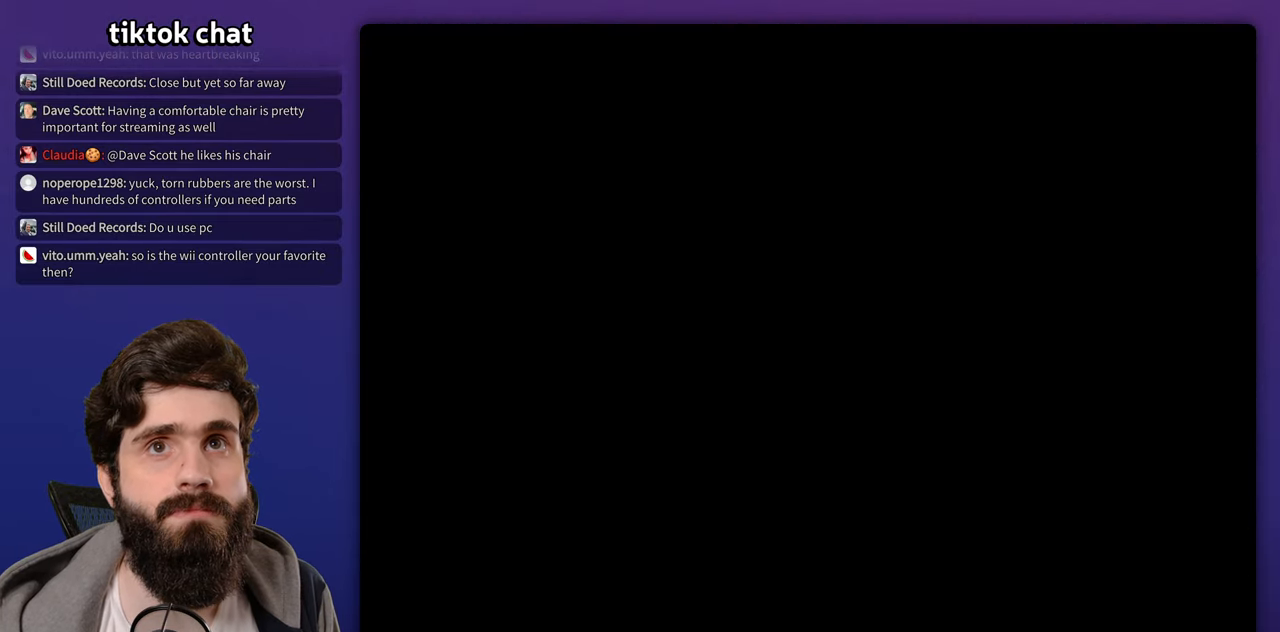
{"dt_ms": 500, "buttons": [], "events": [[33, "B", "up"], [117, "B", "down"], [167, "B", "up"], [317, "B", "down"], [400, "B", "up"]]}
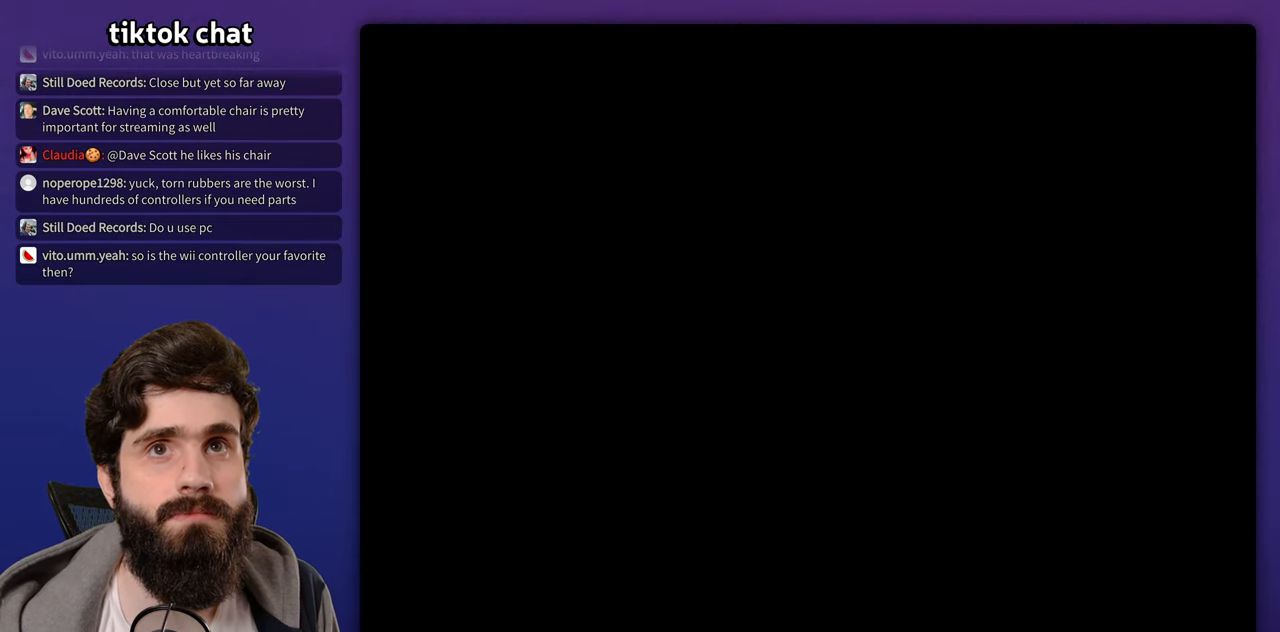
{"dt_ms": 500, "buttons": [], "events": [[167, "B", "down"], [233, "B", "up"]]}
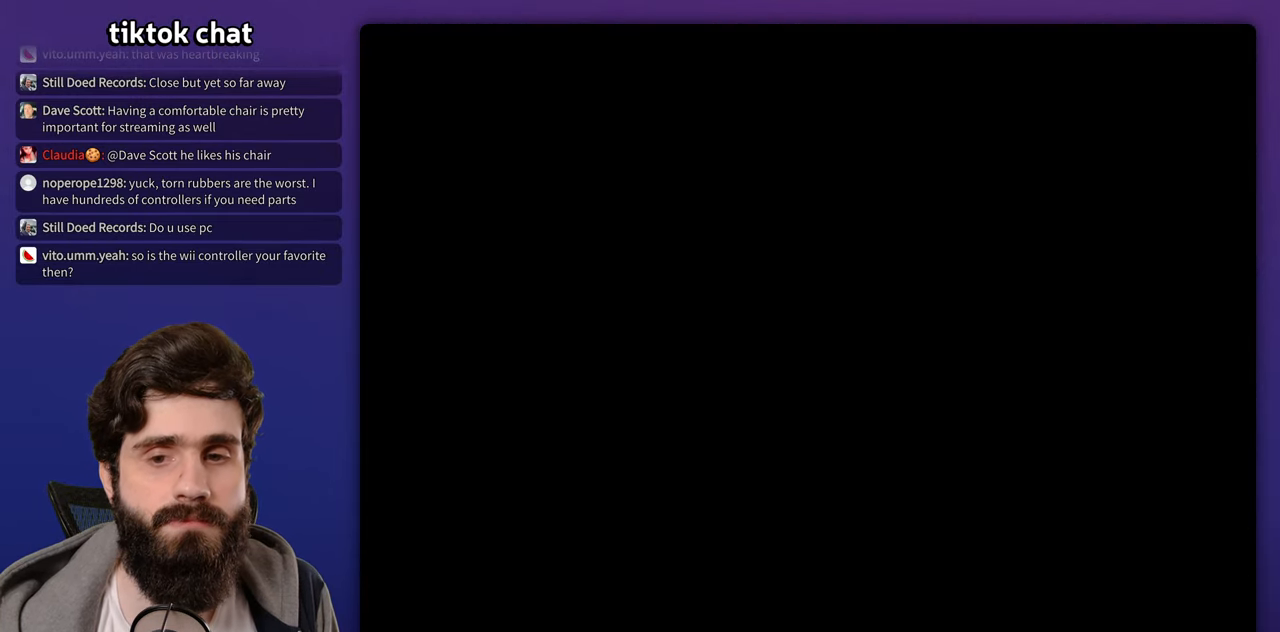
{"dt_ms": 500, "buttons": [], "events": []}
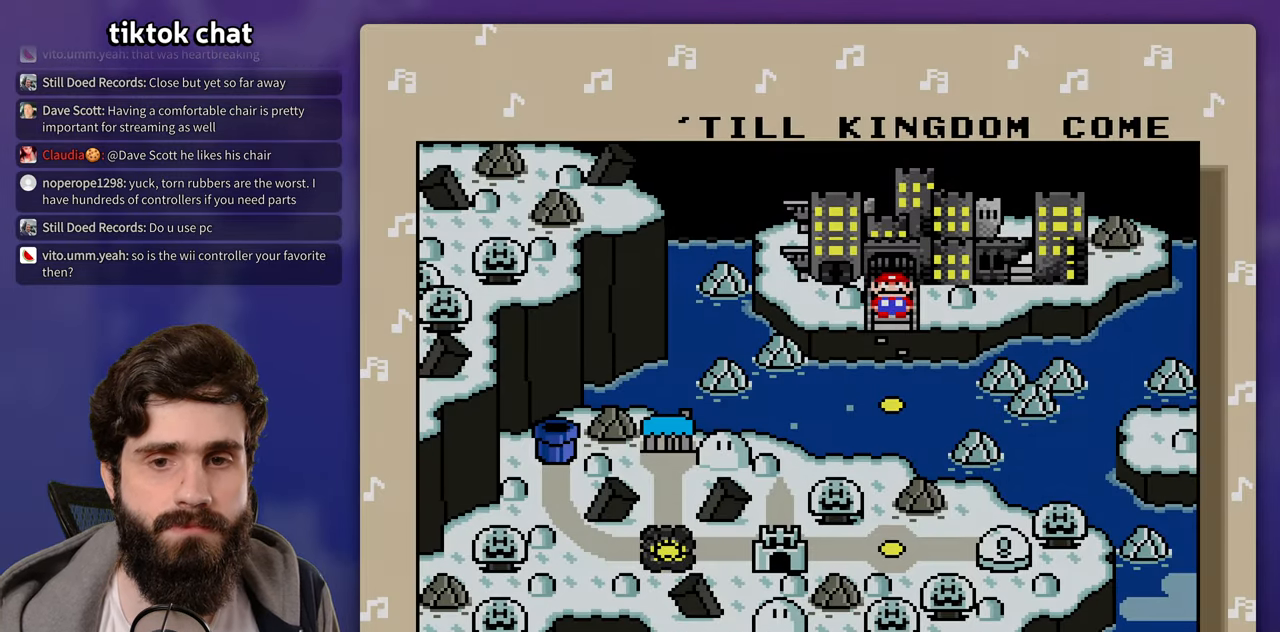
{"dt_ms": 500, "buttons": [], "events": [[183, "B", "down"], [233, "B", "up"]]}
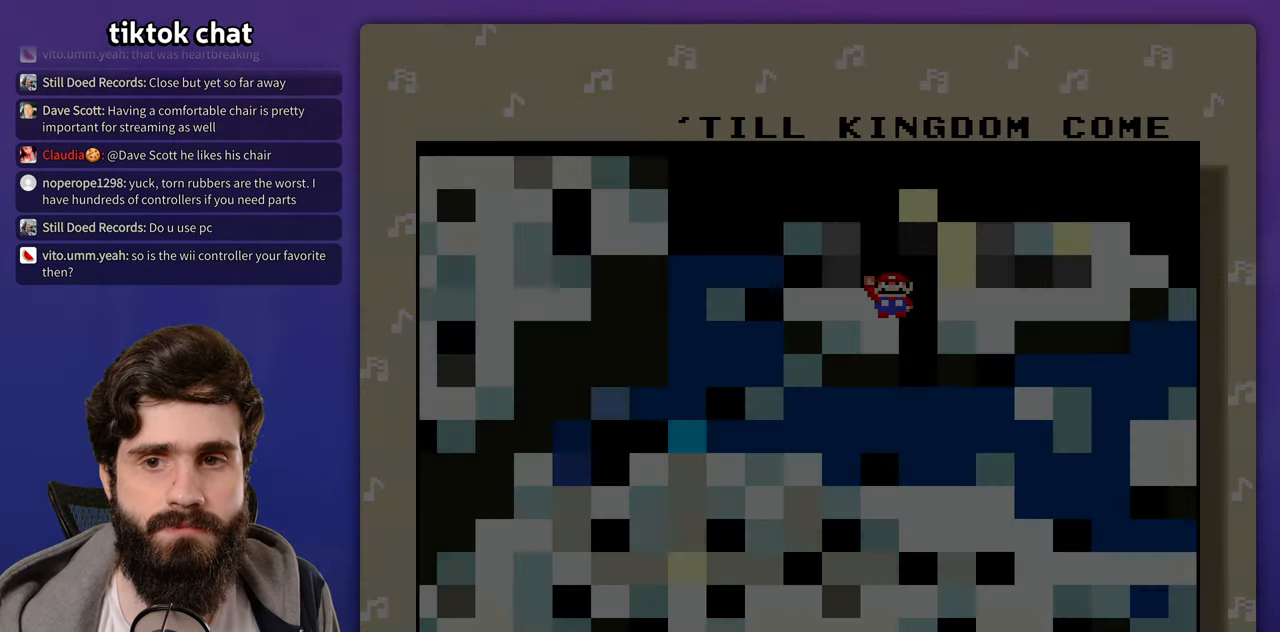
{"dt_ms": 500, "buttons": [], "events": []}
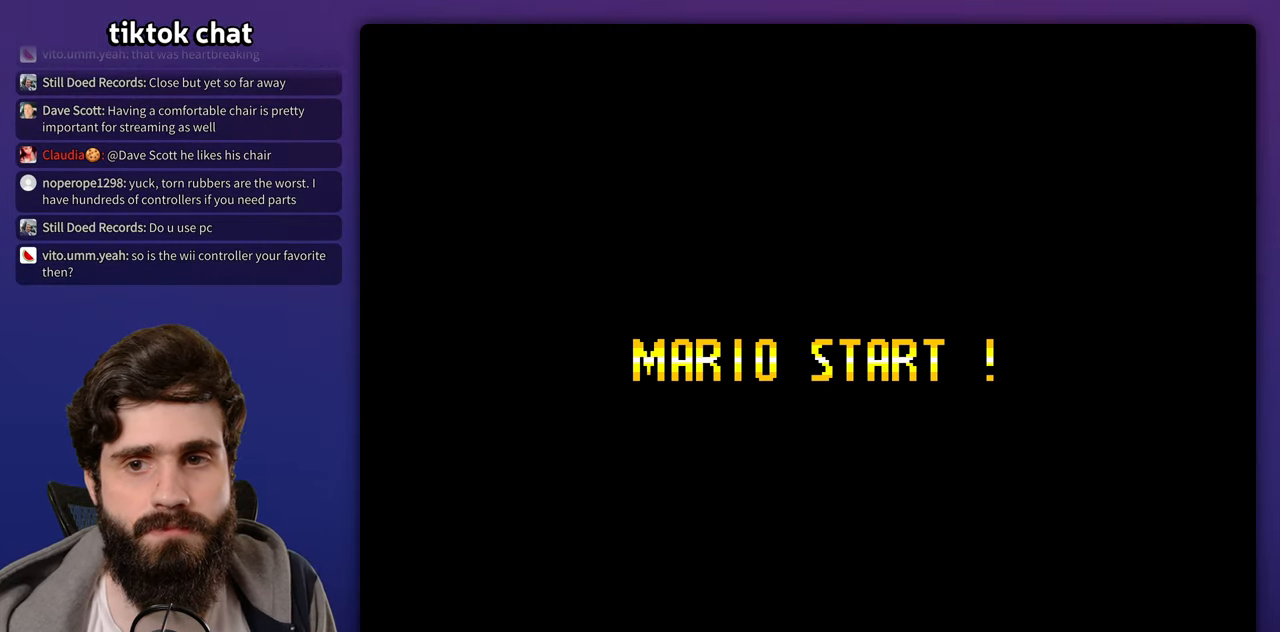
{"dt_ms": 500, "buttons": [], "events": []}
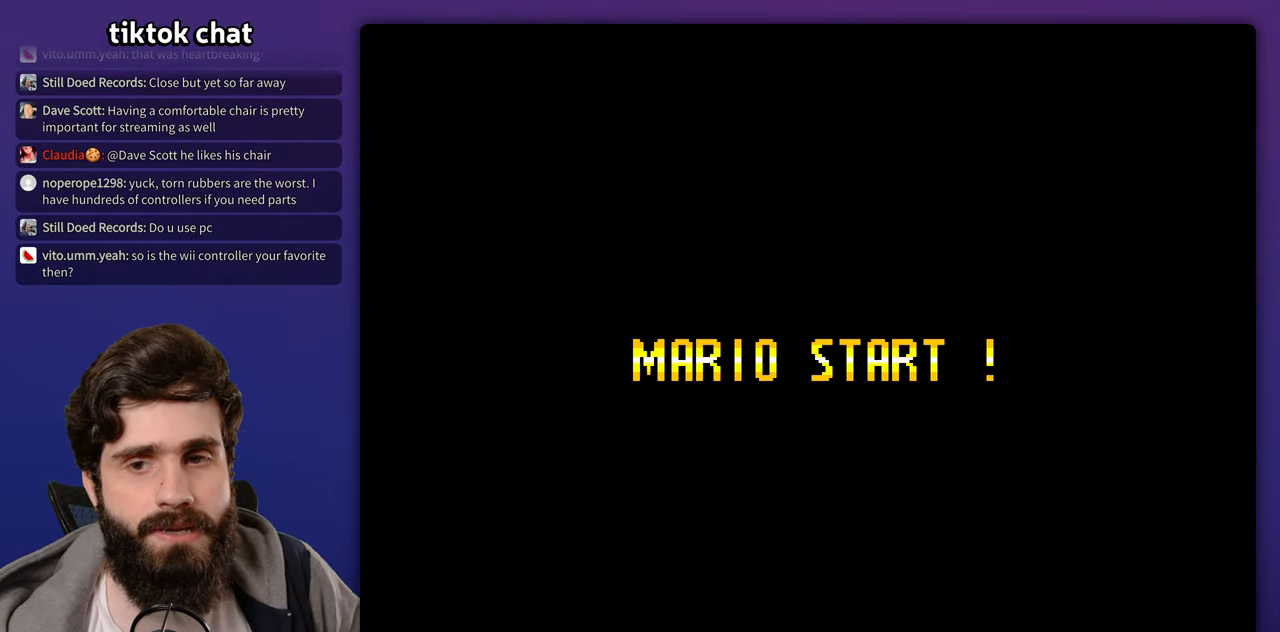
{"dt_ms": 500, "buttons": ["START"], "events": [[333, "START", "down"]]}
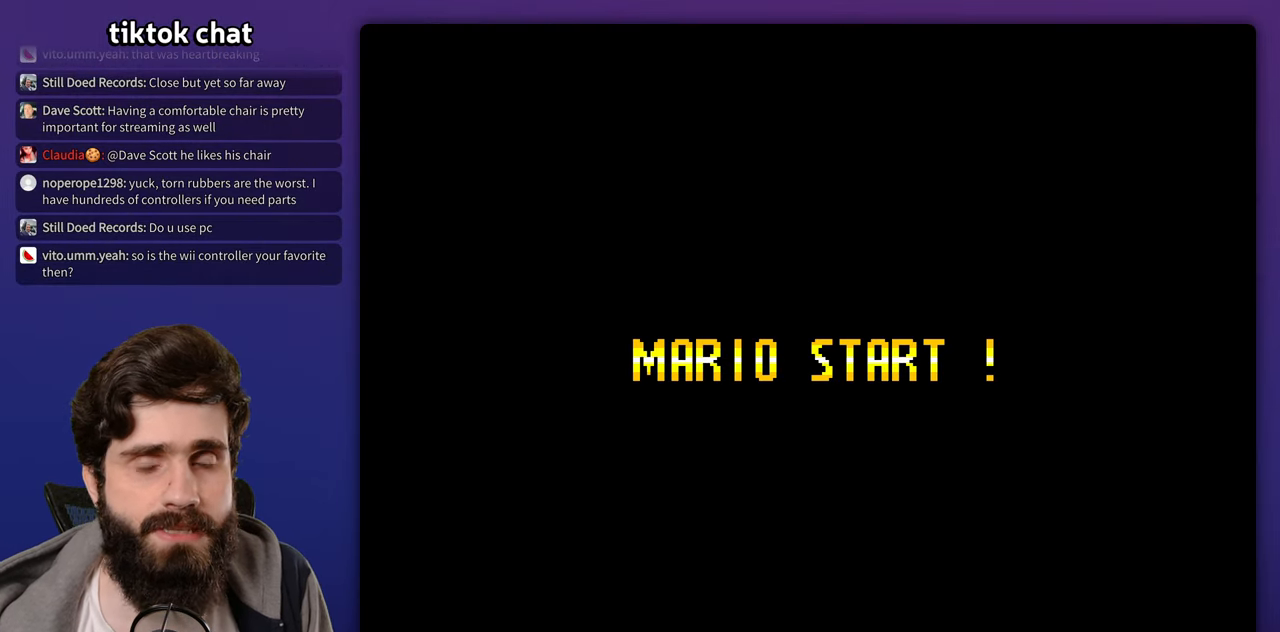
{"dt_ms": 500, "buttons": [], "events": [[167, "START", "up"]]}
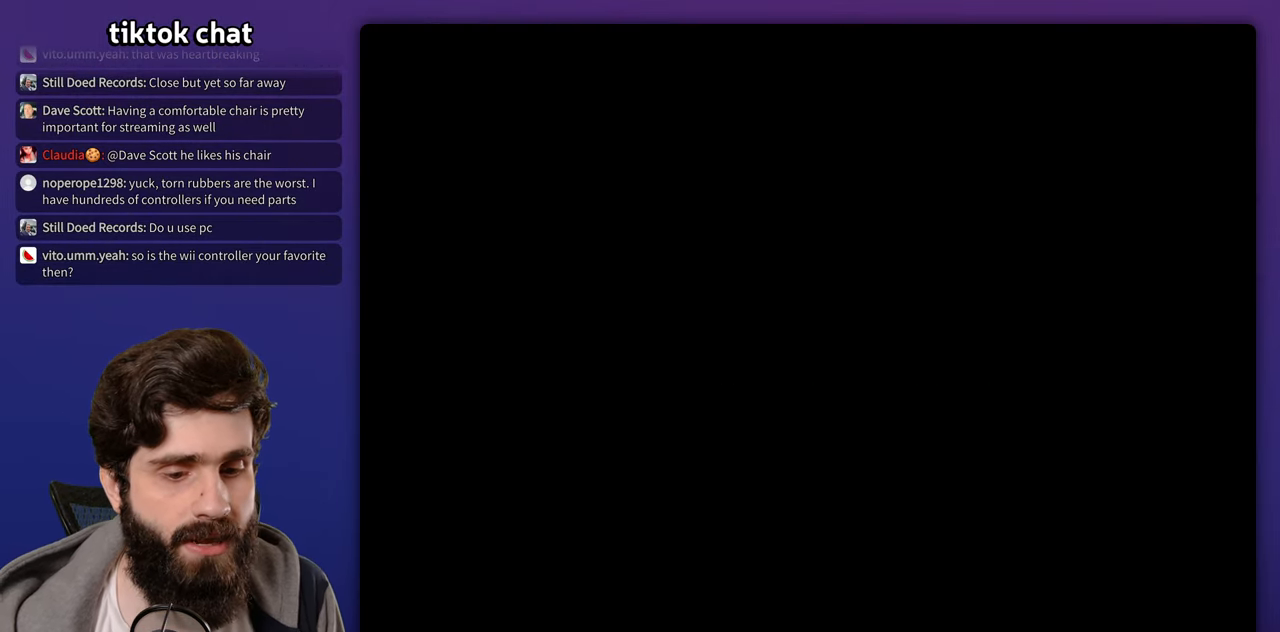
{"dt_ms": 500, "buttons": [], "events": []}
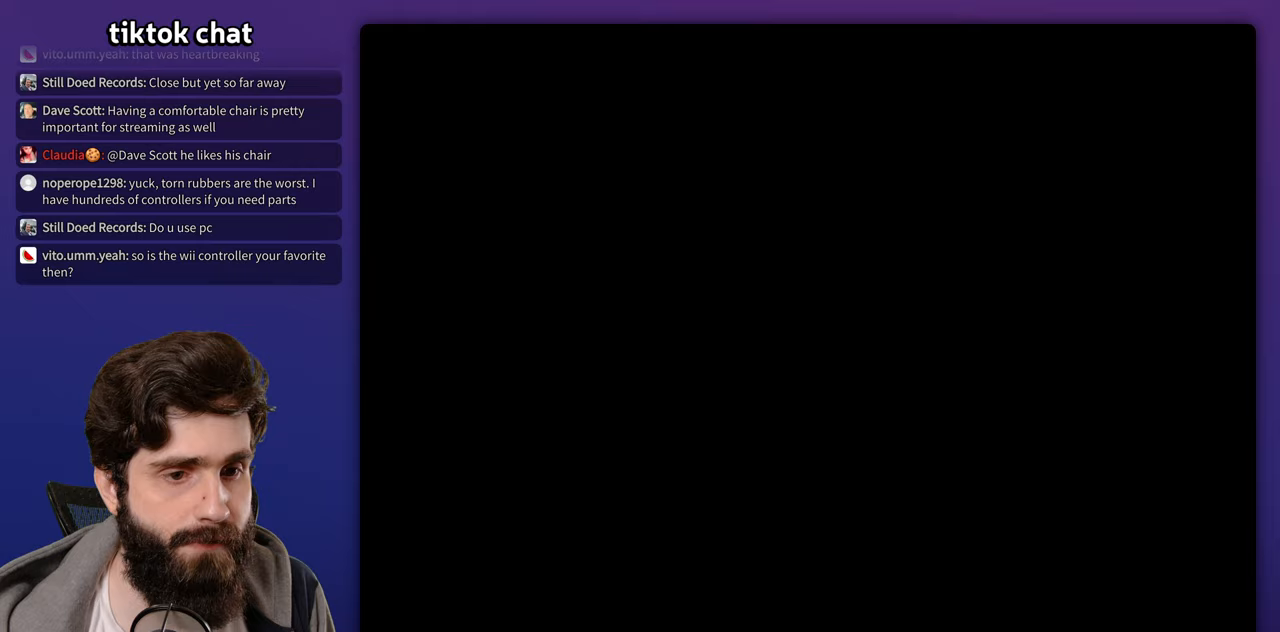
{"dt_ms": 500, "buttons": [], "events": []}
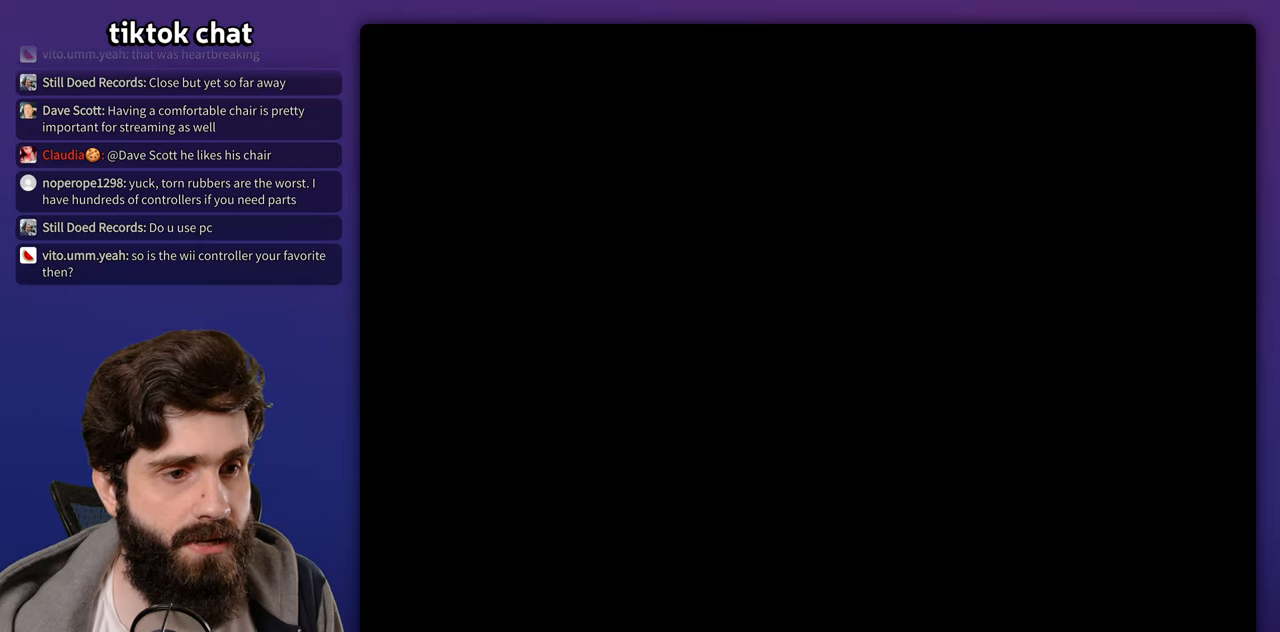
{"dt_ms": 500, "buttons": [], "events": []}
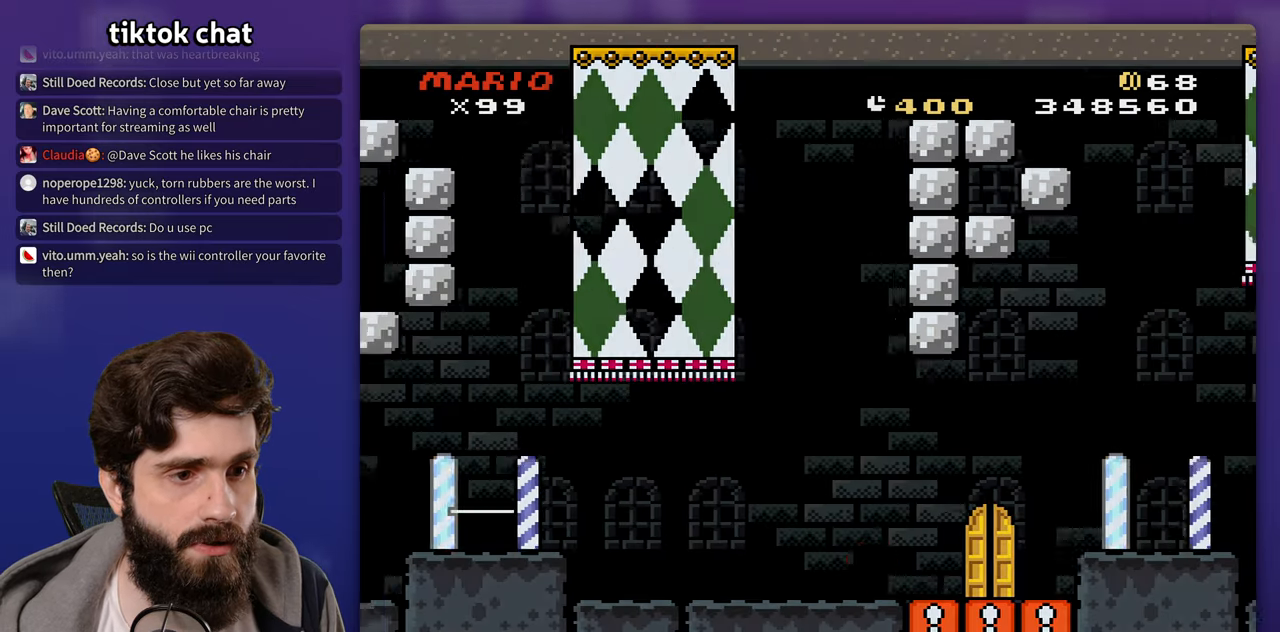
{"dt_ms": 500, "buttons": ["DPAD_UP", "DPAD_LEFT"], "events": [[450, "DPAD_UP", "down"], [467, "DPAD_LEFT", "down"]]}
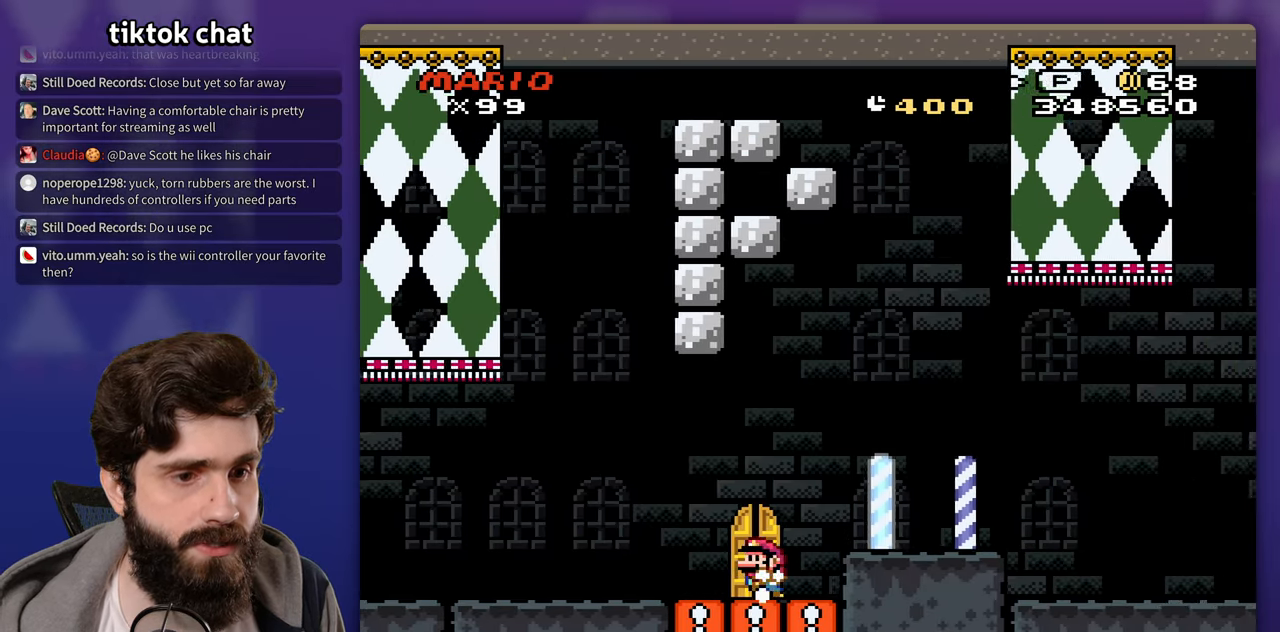
{"dt_ms": 1000, "buttons": []}
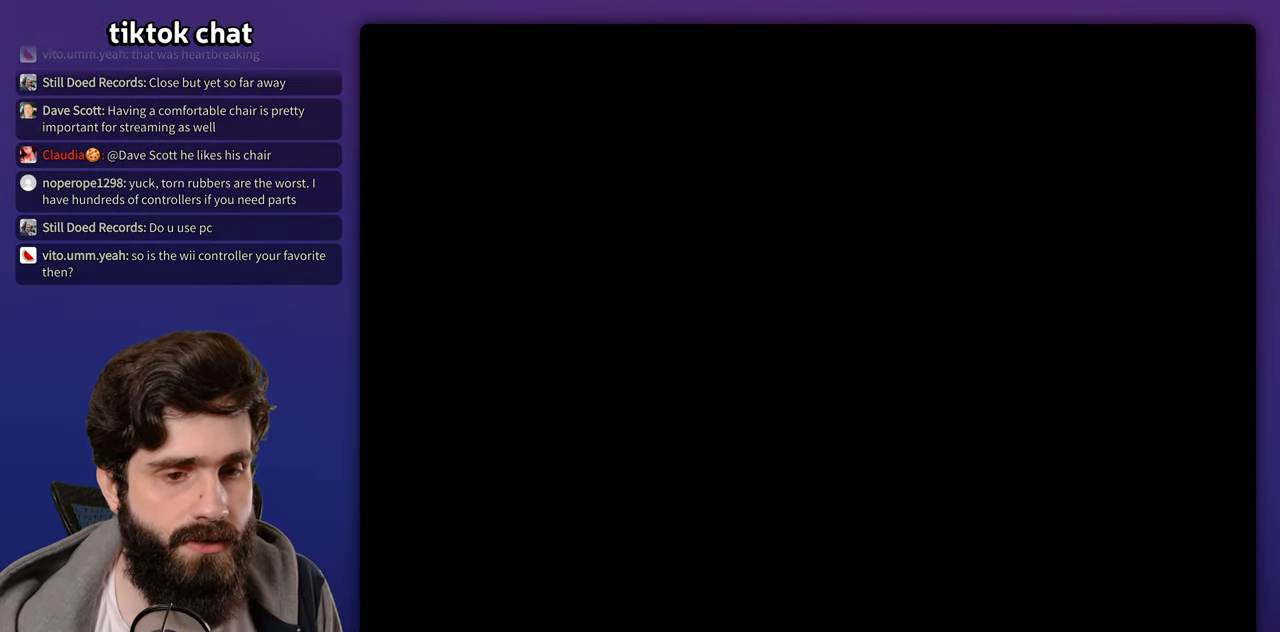
{"dt_ms": 500, "buttons": []}
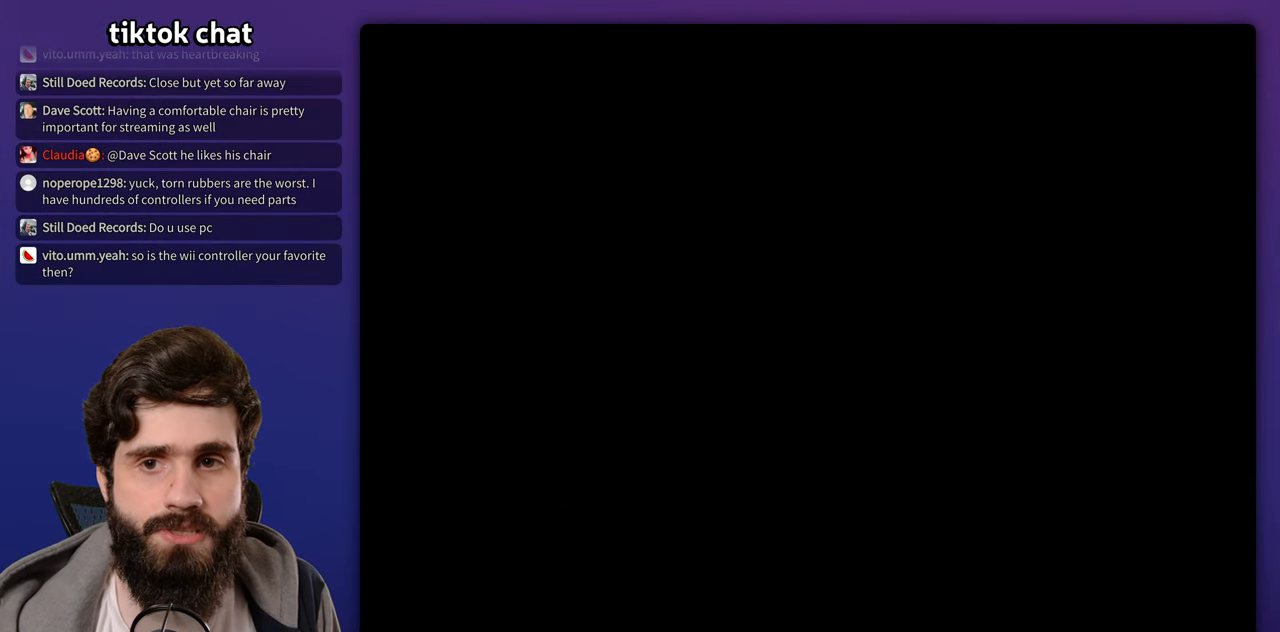
{"dt_ms": 500, "buttons": []}
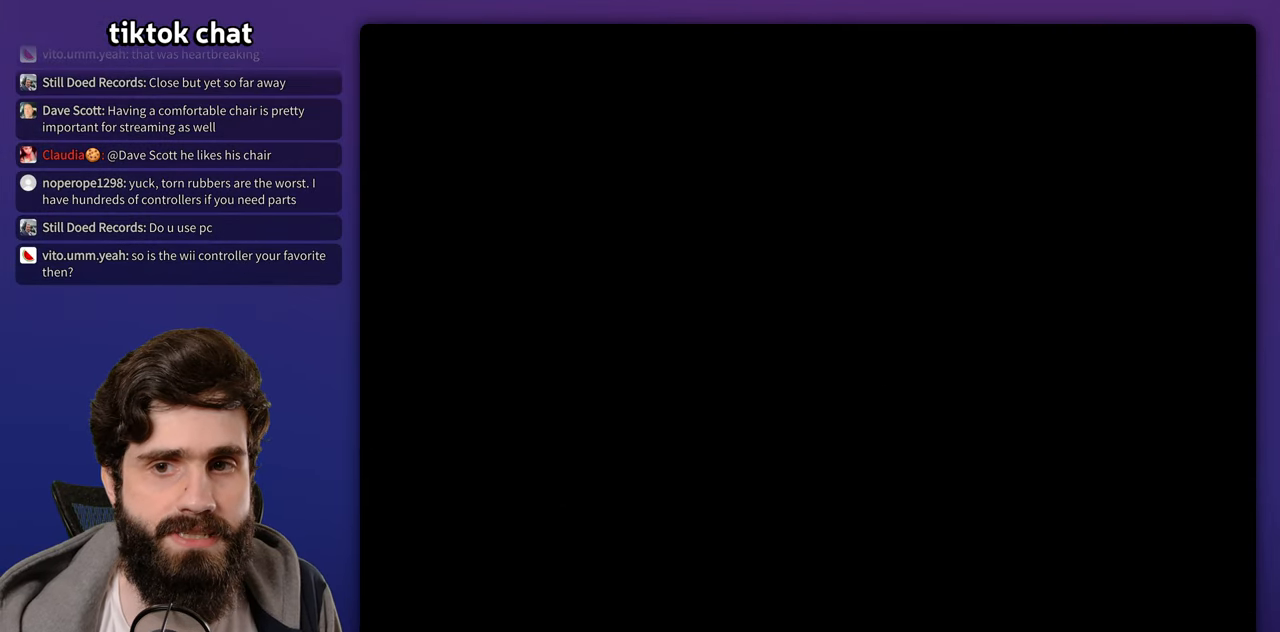
{"dt_ms": 500, "buttons": [], "events": []}
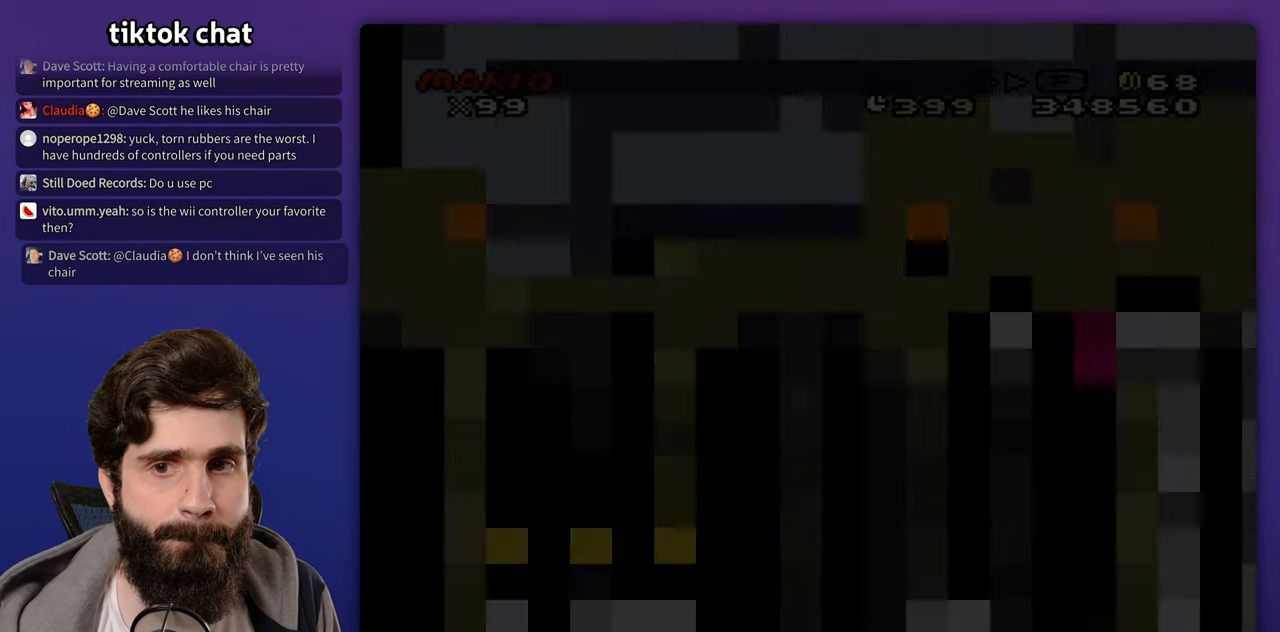
{"dt_ms": 500, "buttons": []}
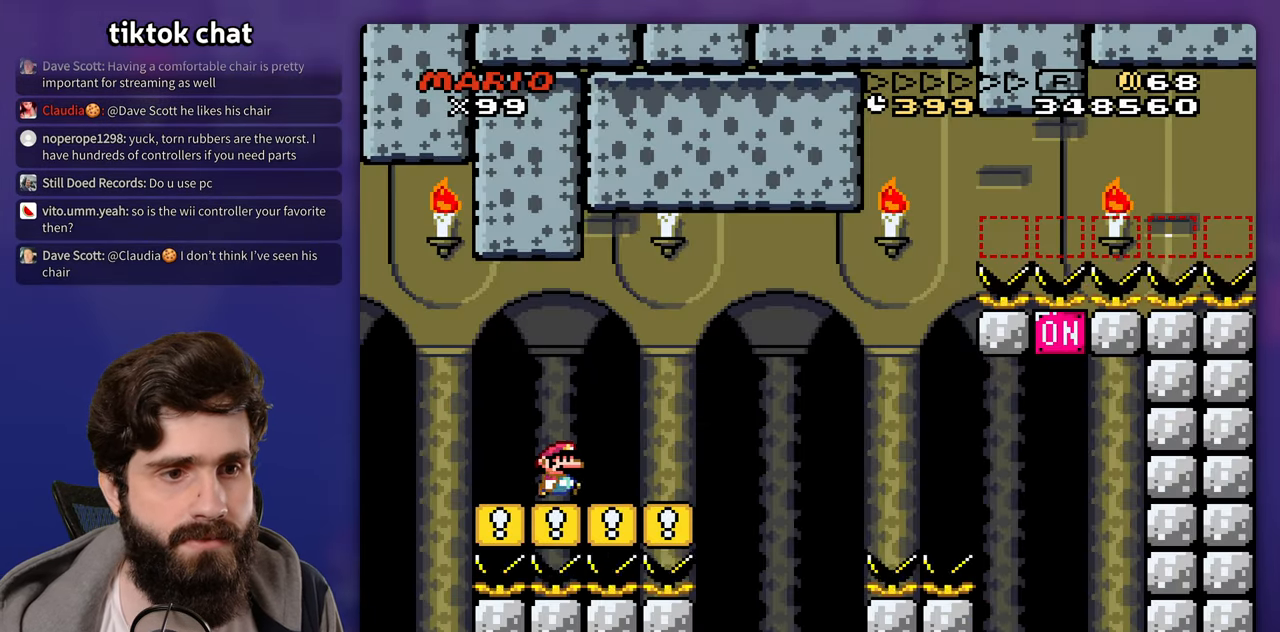
{"dt_ms": 500, "buttons": [], "events": []}
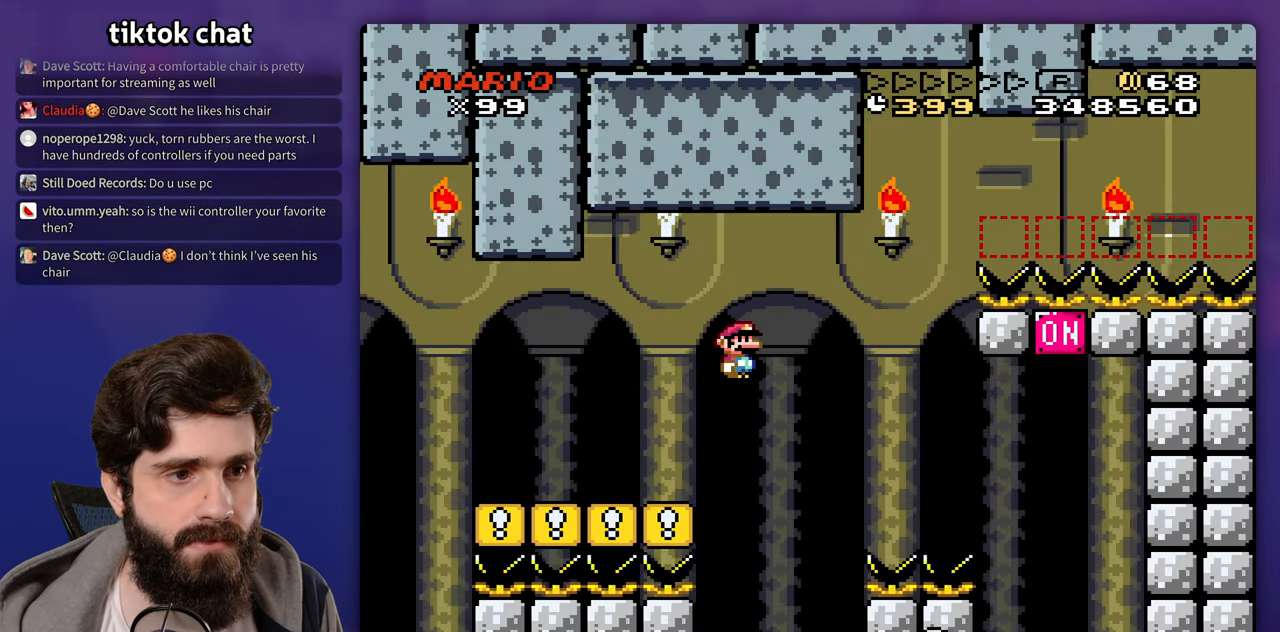
{"dt_ms": 500, "buttons": [], "events": []}
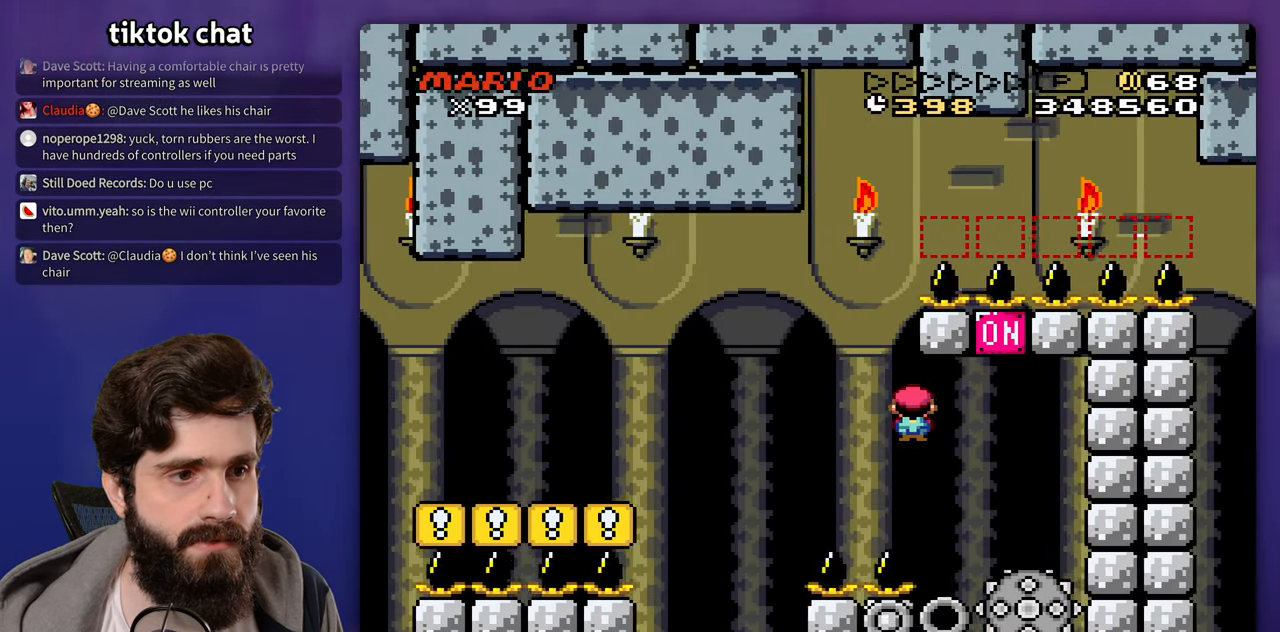
{"dt_ms": 500, "buttons": ["DPAD_LEFT"]}